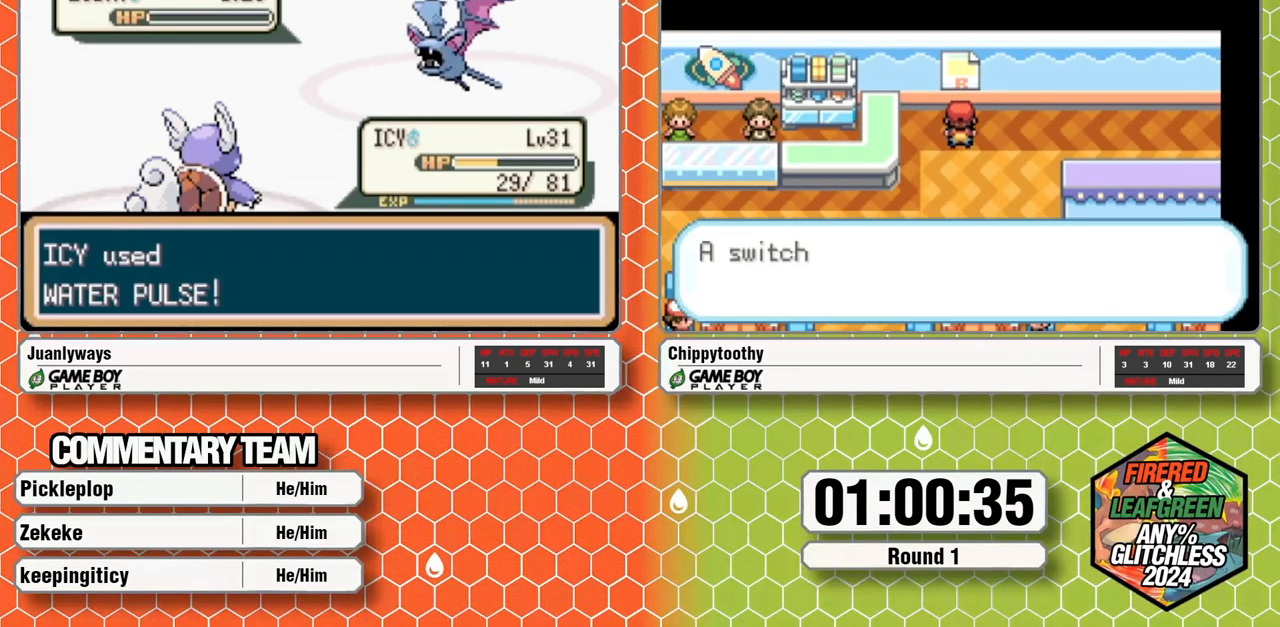
Gameplay with a controller (Nintendo layout); each line is a JSON object with the inputs held at the frame after it (dt_ms = milliseconds from this image to that frame). "events" lists button and stick changes between this image and that frame as [ms after this image, input, new state], when the widget could be followed in between. Not read: B L1 L3 R3 SELECT START.
{"dt_ms": 1000, "buttons": []}
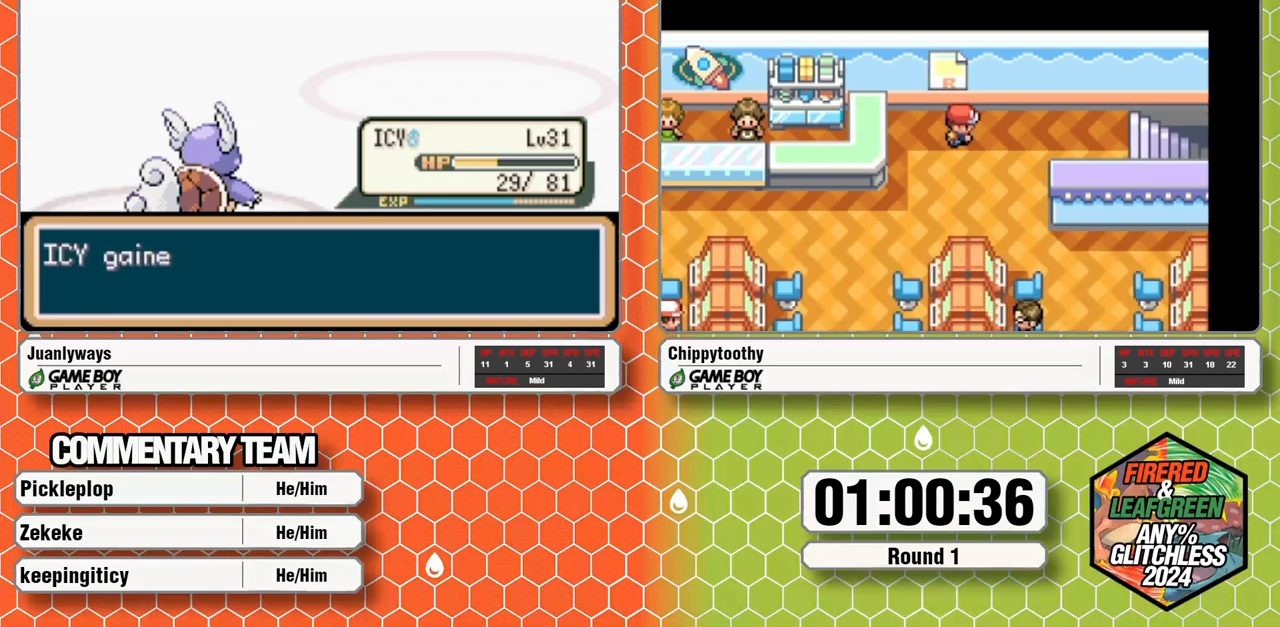
{"dt_ms": 500, "buttons": [], "events": [[417, "A", "down"], [500, "A", "up"]]}
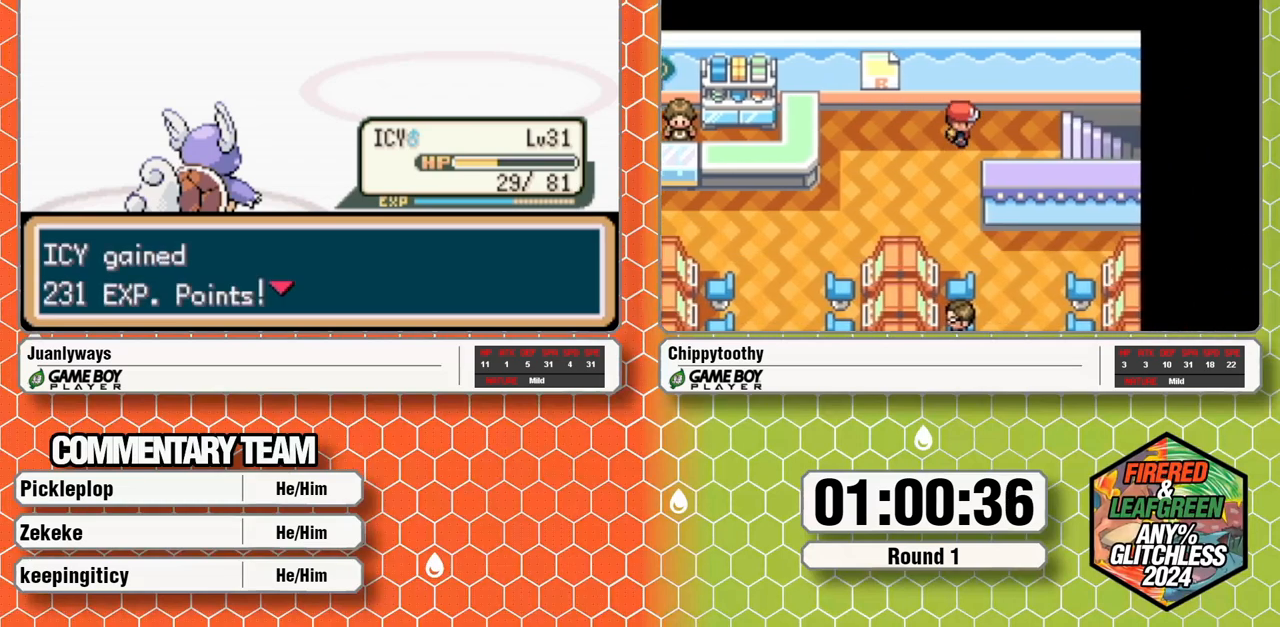
{"dt_ms": 500, "buttons": ["A"]}
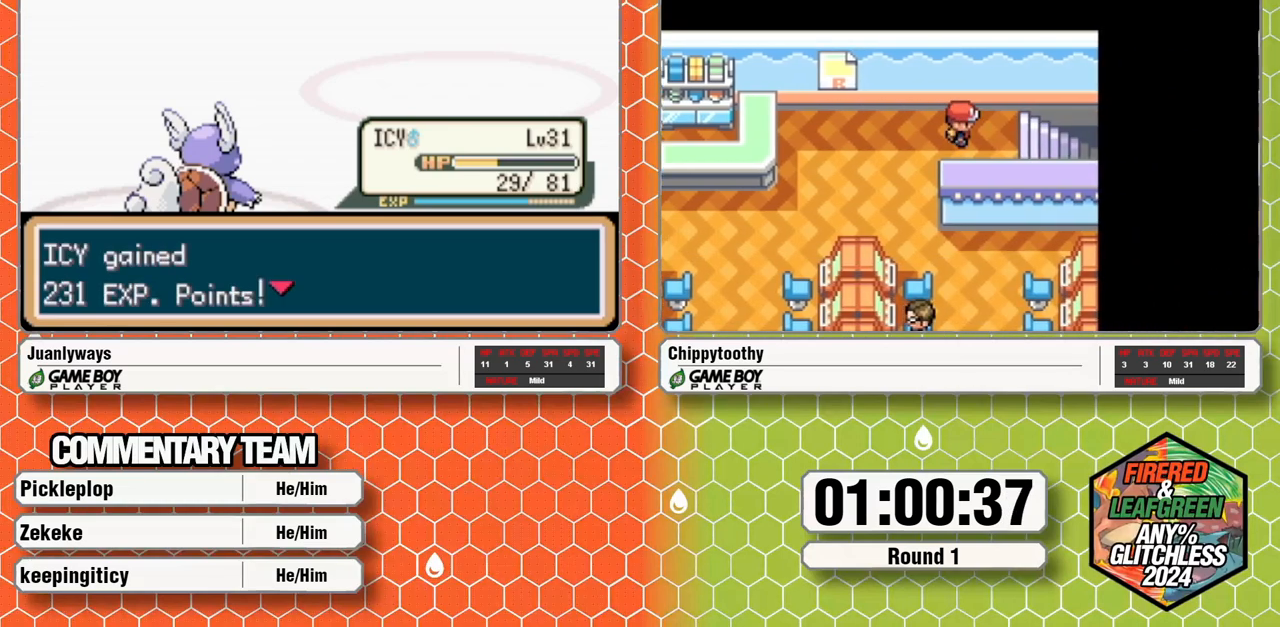
{"dt_ms": 500, "buttons": [], "events": [[317, "A", "up"], [383, "A", "down"], [500, "A", "up"]]}
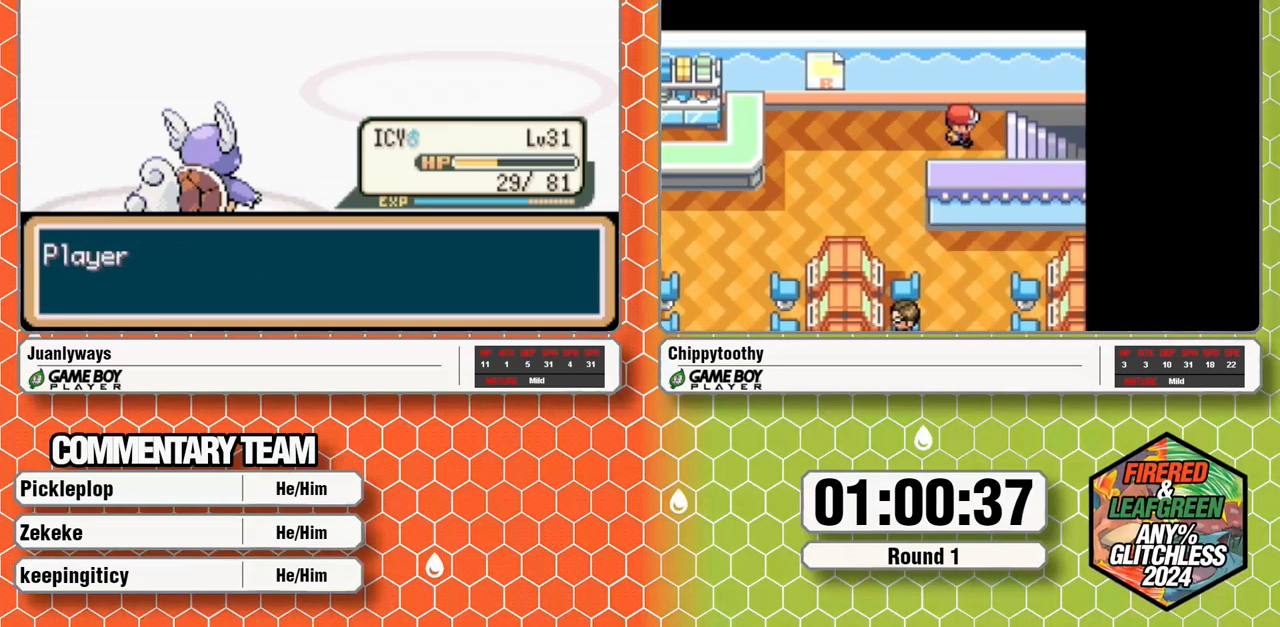
{"dt_ms": 500, "buttons": ["A"]}
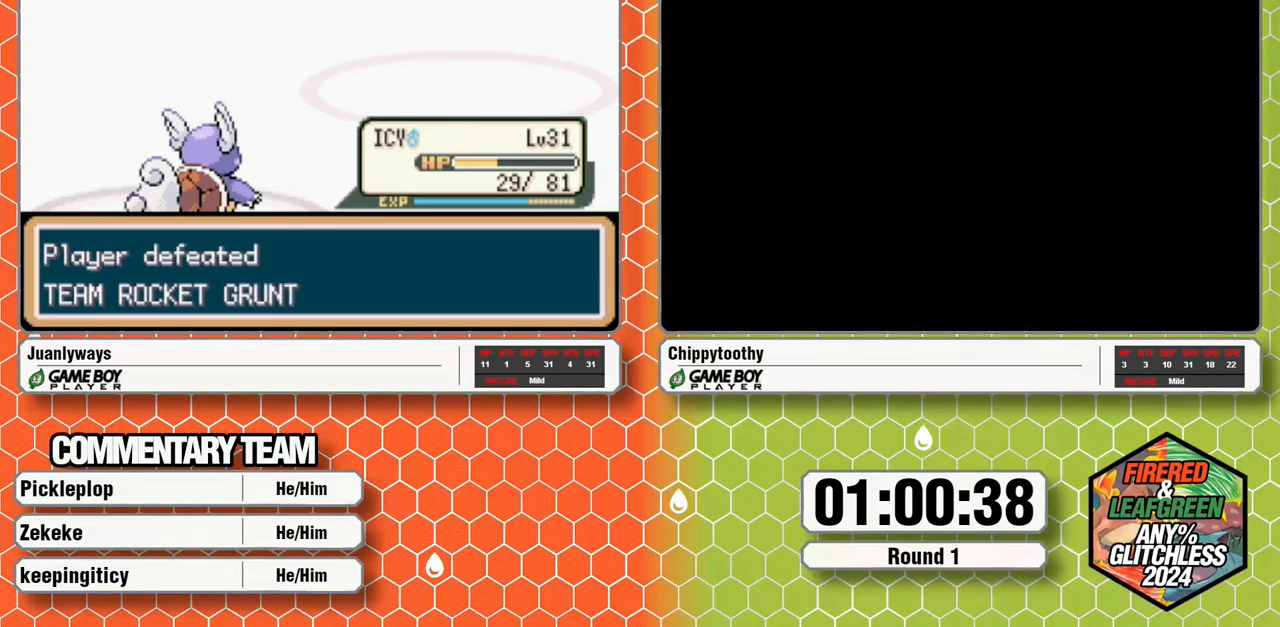
{"dt_ms": 500, "buttons": ["A"], "events": []}
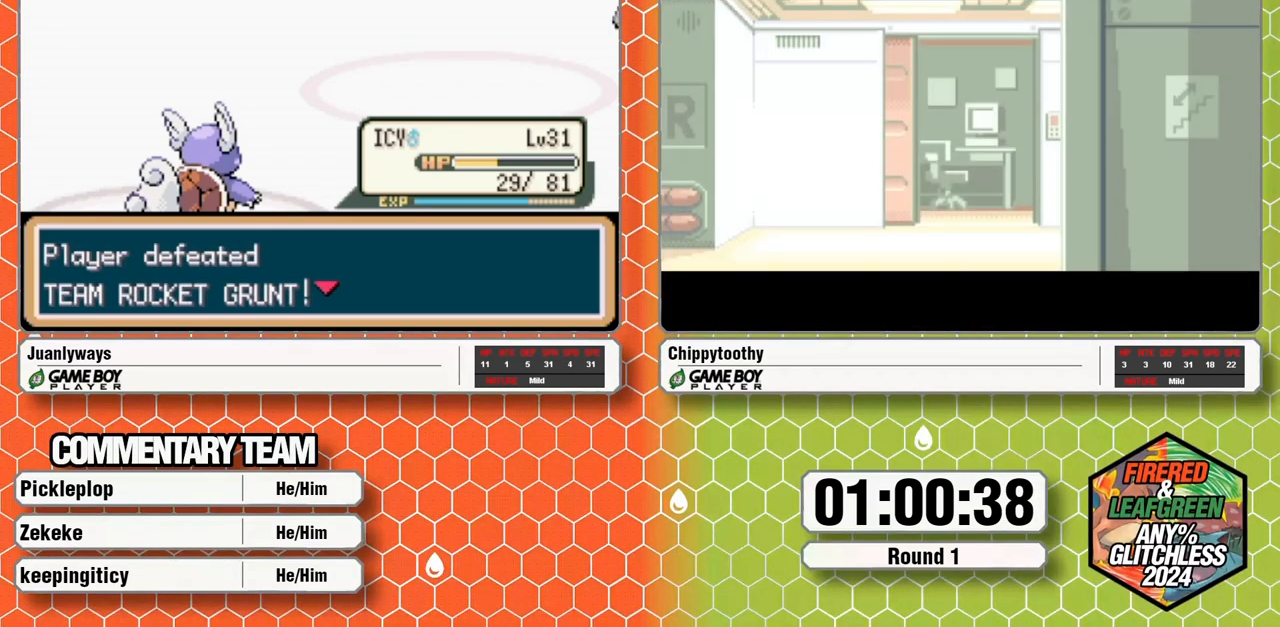
{"dt_ms": 500, "buttons": ["A"]}
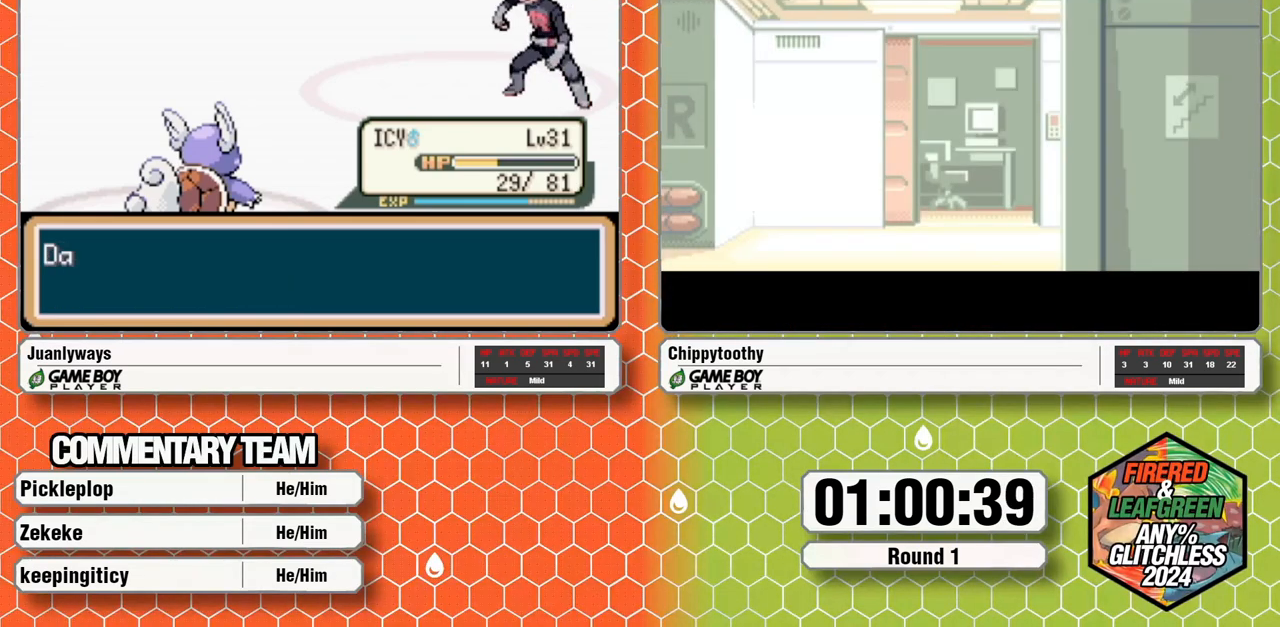
{"dt_ms": 500, "buttons": ["A"], "events": [[317, "A", "up"], [433, "A", "down"]]}
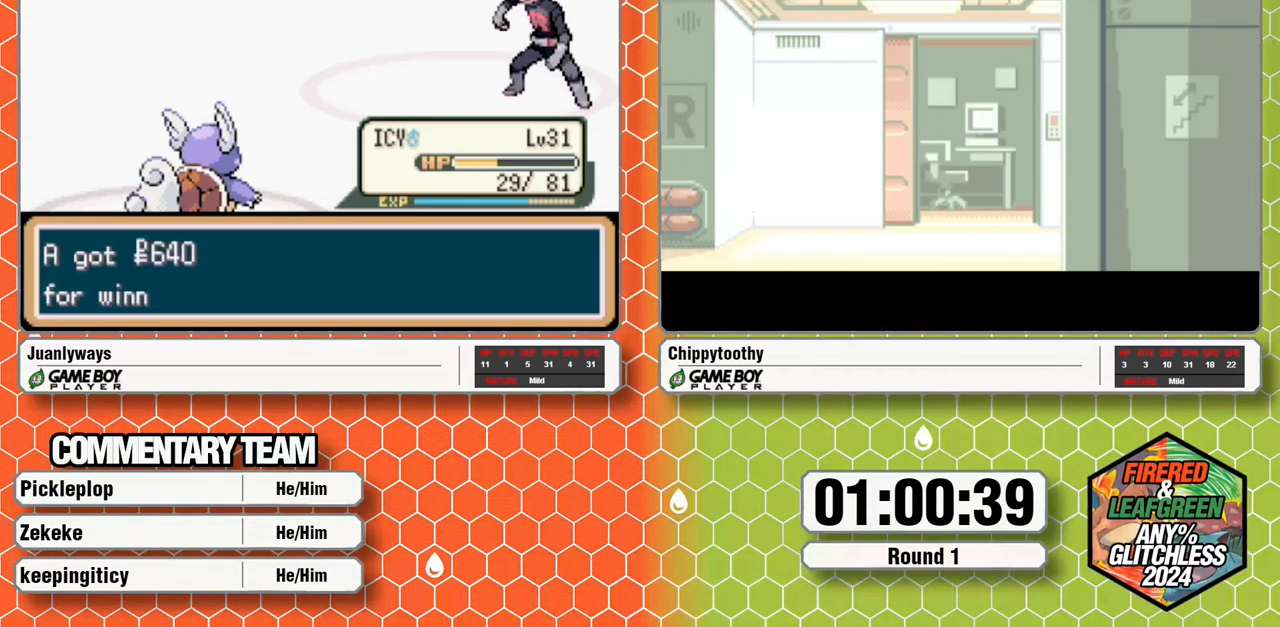
{"dt_ms": 500, "buttons": ["A"], "events": [[183, "A", "up"], [250, "A", "down"], [400, "A", "up"], [450, "A", "down"]]}
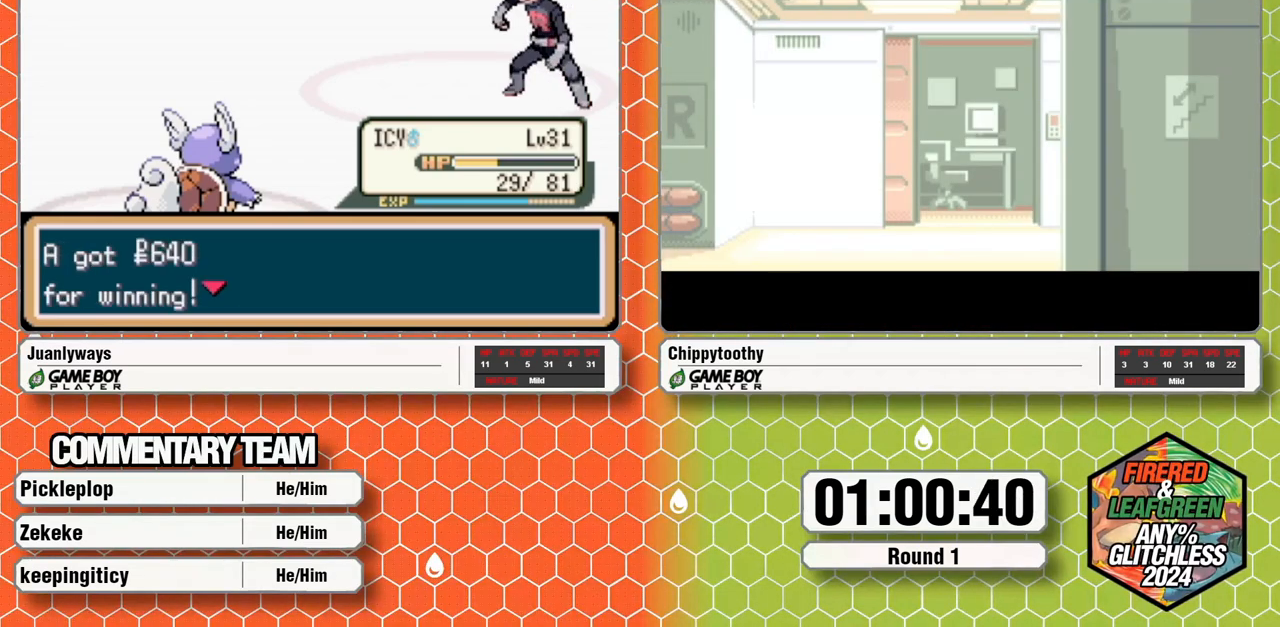
{"dt_ms": 500, "buttons": ["A"], "events": [[400, "A", "up"], [450, "A", "down"]]}
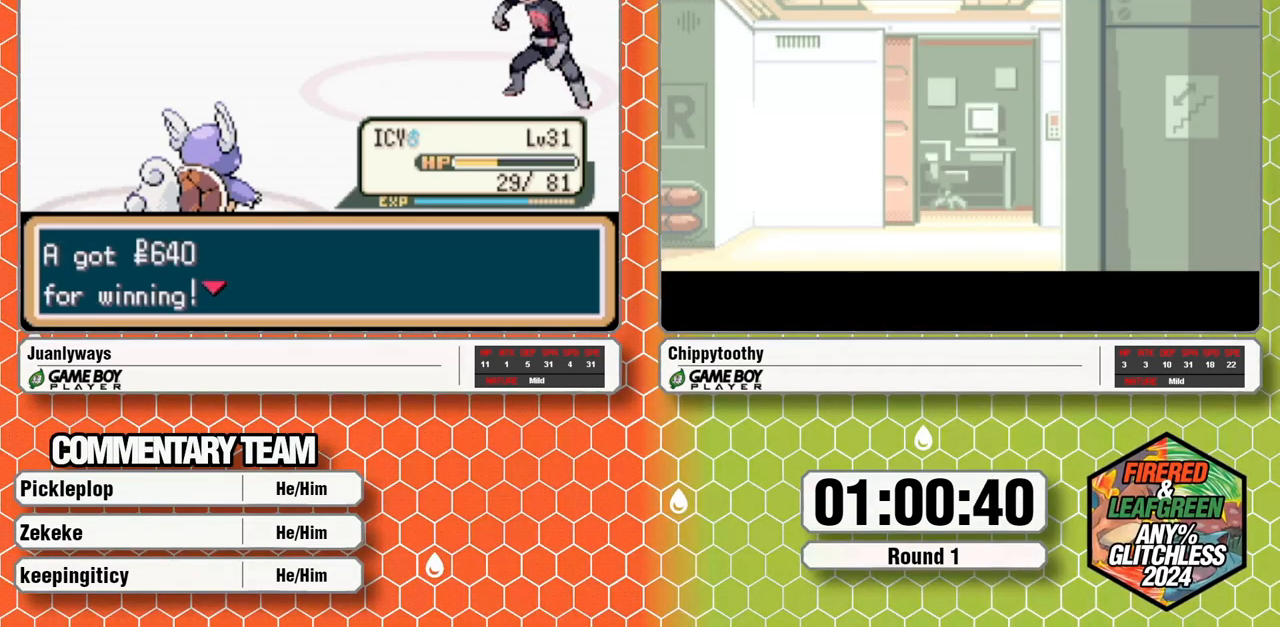
{"dt_ms": 500, "buttons": [], "events": [[250, "A", "up"], [300, "A", "down"], [417, "A", "up"]]}